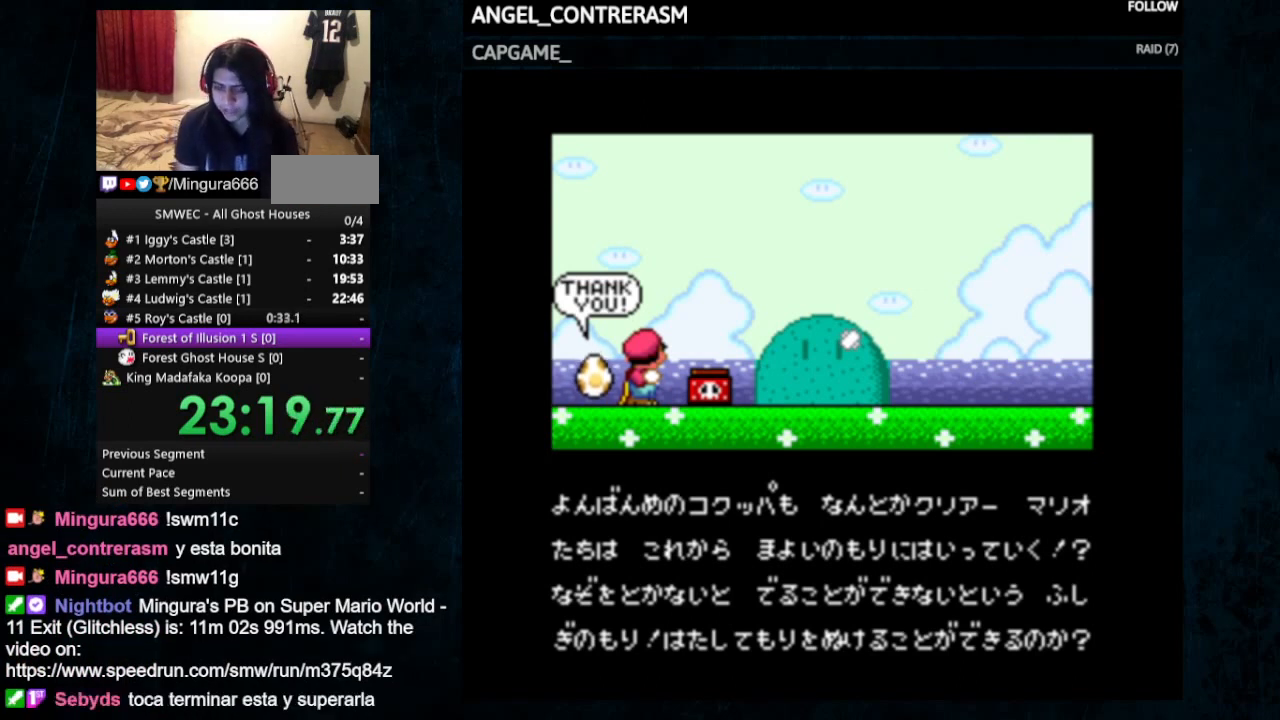
Gameplay with a controller (Nintendo layout); each line is a JSON object with the inputs held at the frame after it. "events" lists button and stick changes between this image and that frame as [ms after this image, input, new state], when the widget could be followed in between. Not read: L1 L3 R1 R3.
{"buttons": ["A"], "events": [[267, "A", "down"], [367, "A", "up"], [400, "B", "down"], [467, "A", "down"], [467, "B", "up"]]}
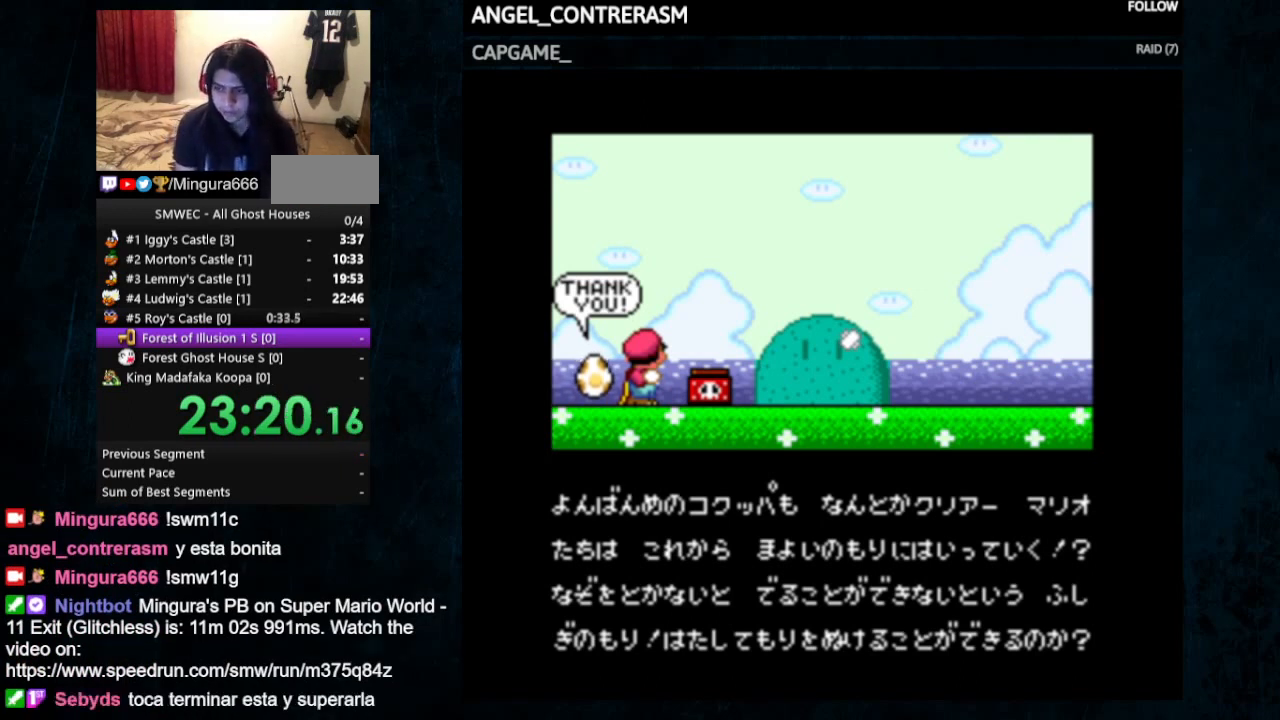
{"buttons": [], "events": [[167, "A", "up"], [167, "B", "down"], [200, "B", "up"], [267, "A", "down"], [300, "A", "up"], [300, "B", "down"], [467, "B", "up"]]}
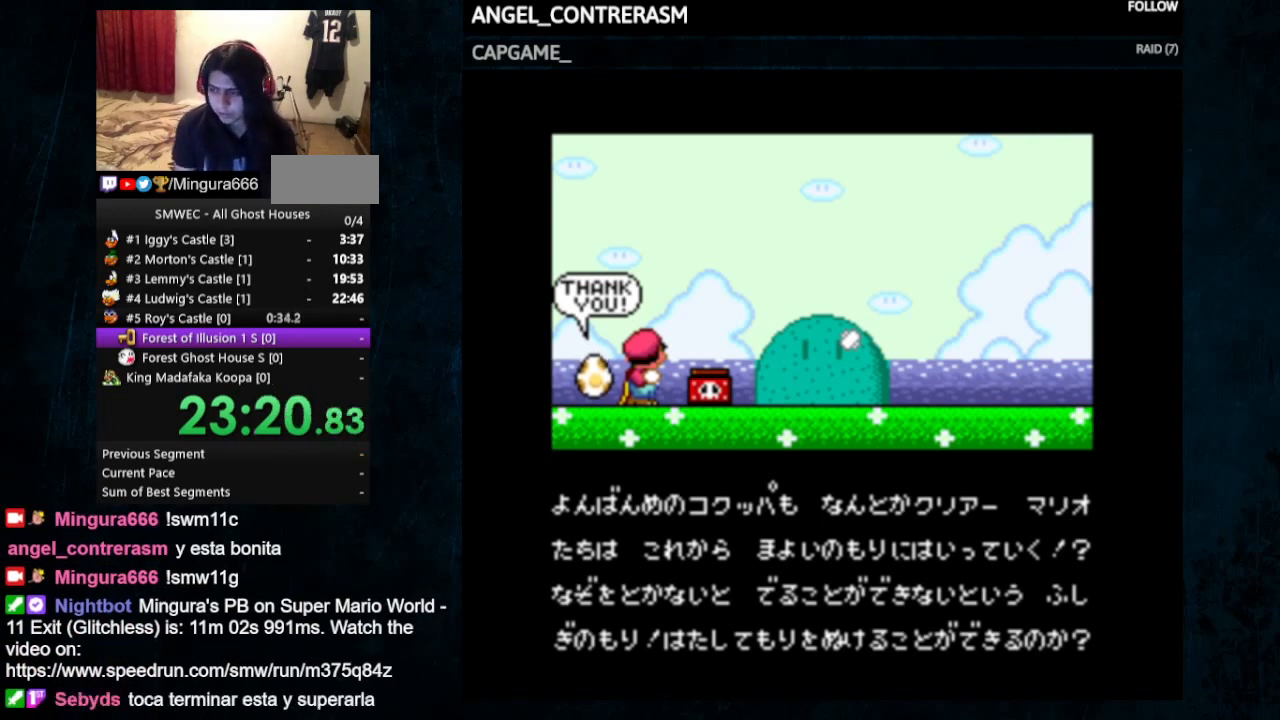
{"buttons": [], "events": [[167, "A", "down"], [233, "A", "up"], [367, "B", "down"], [500, "B", "up"]]}
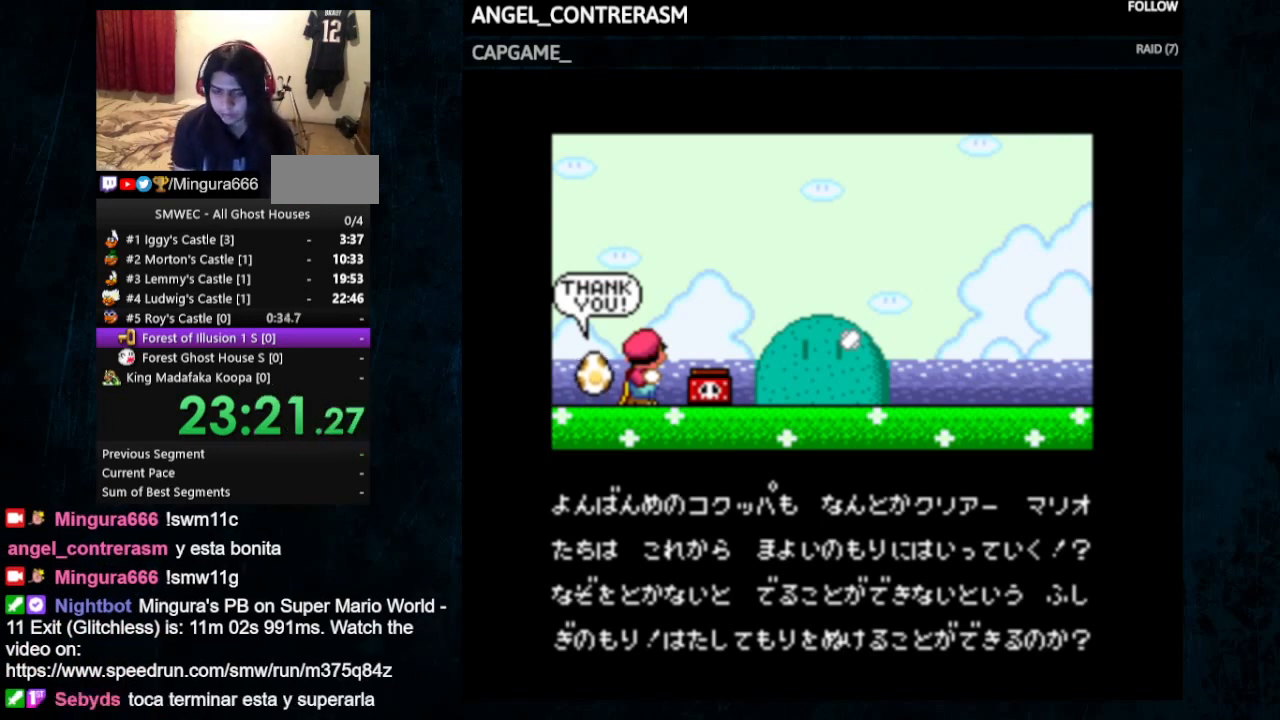
{"buttons": [], "events": [[33, "B", "down"], [133, "B", "up"], [167, "B", "down"], [233, "A", "down"], [233, "B", "up"], [300, "A", "up"], [300, "B", "down"], [333, "A", "down"], [333, "B", "up"], [433, "A", "up"], [433, "B", "down"], [467, "B", "up"]]}
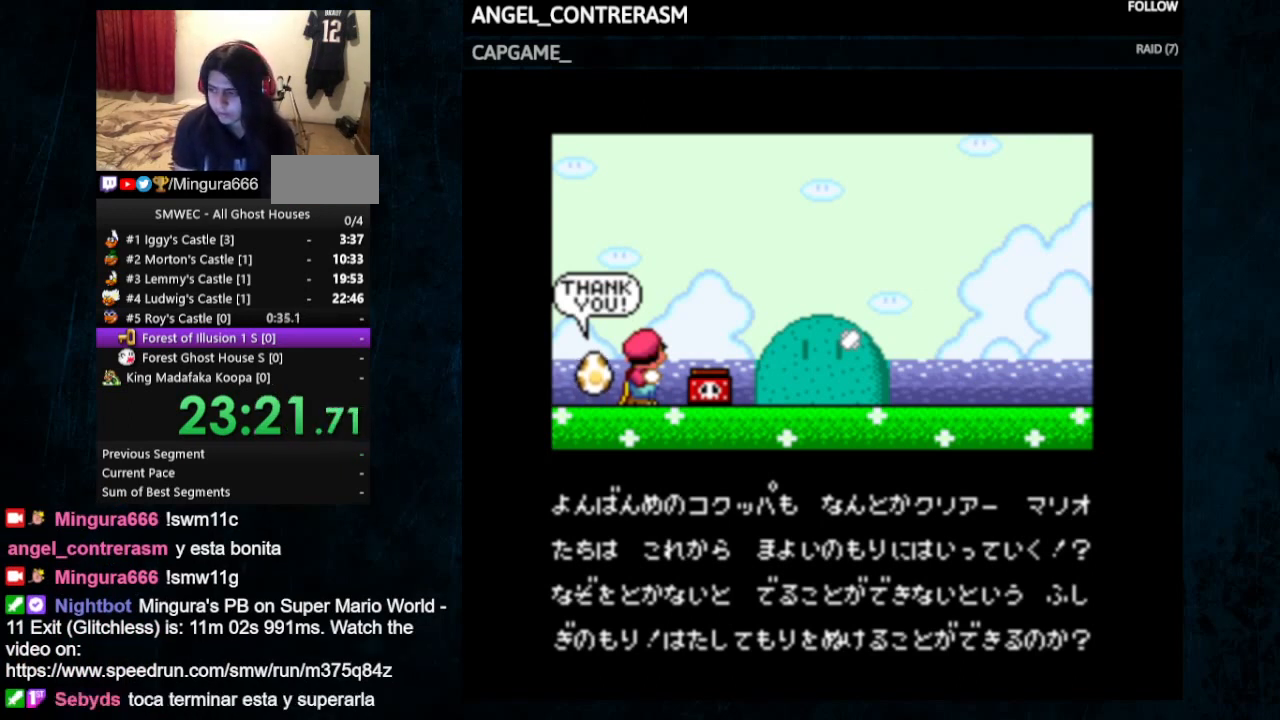
{"buttons": ["A"], "events": [[33, "A", "down"], [67, "A", "up"], [67, "B", "down"], [133, "B", "up"], [167, "A", "down"], [233, "A", "up"], [233, "B", "down"], [267, "B", "up"], [300, "A", "down"], [333, "A", "up"], [333, "B", "down"], [400, "B", "up"], [467, "A", "down"]]}
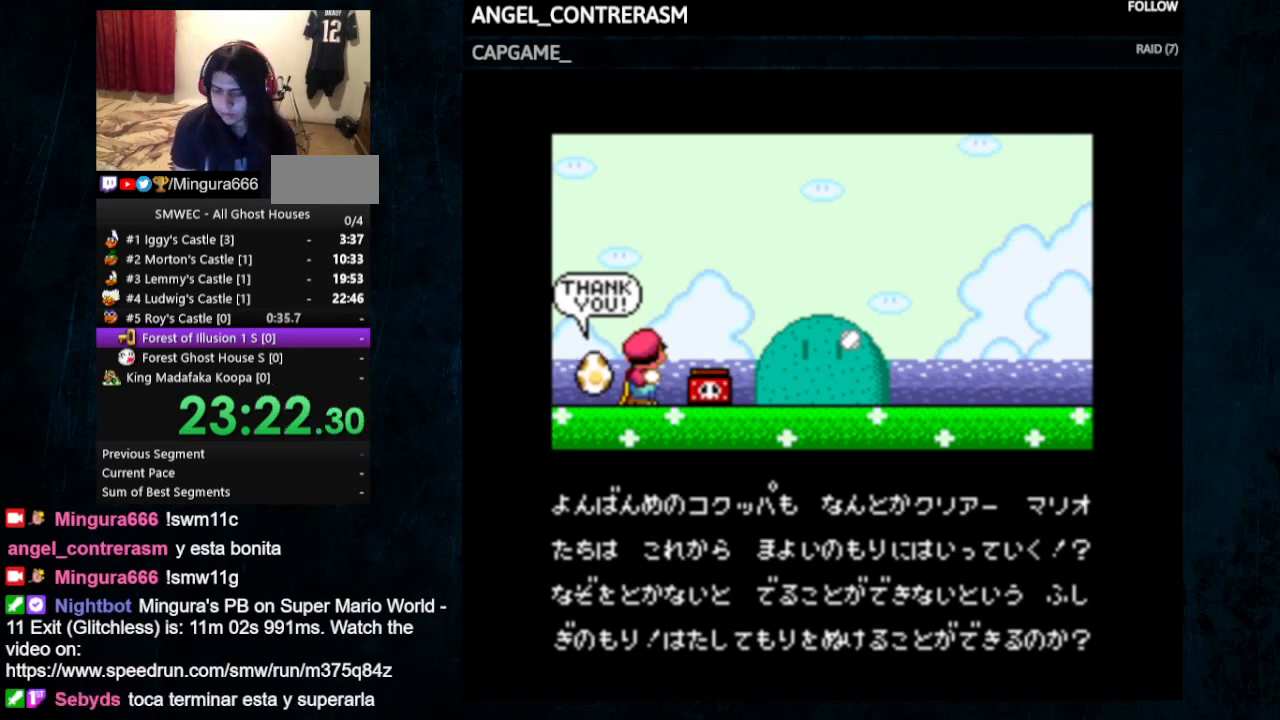
{"buttons": [], "events": [[33, "A", "up"], [133, "B", "down"], [200, "B", "up"], [267, "A", "down"], [300, "B", "down"], [367, "A", "up"], [367, "B", "up"], [400, "A", "down"], [433, "B", "down"], [467, "A", "up"], [500, "B", "up"]]}
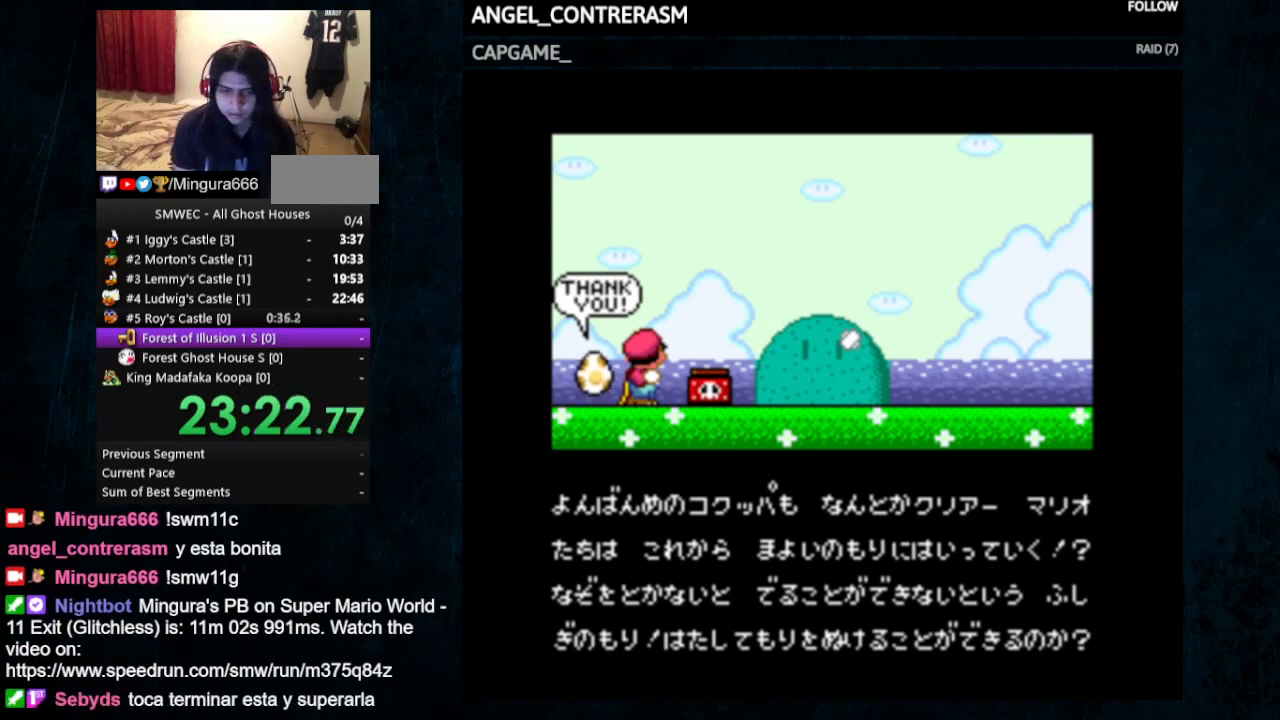
{"buttons": ["A"], "events": [[67, "A", "down"], [133, "A", "up"], [133, "B", "down"], [167, "B", "up"], [233, "A", "down"], [267, "A", "up"], [267, "B", "down"], [333, "A", "down"], [333, "B", "up"], [400, "A", "up"], [400, "B", "down"], [467, "A", "down"], [467, "B", "up"]]}
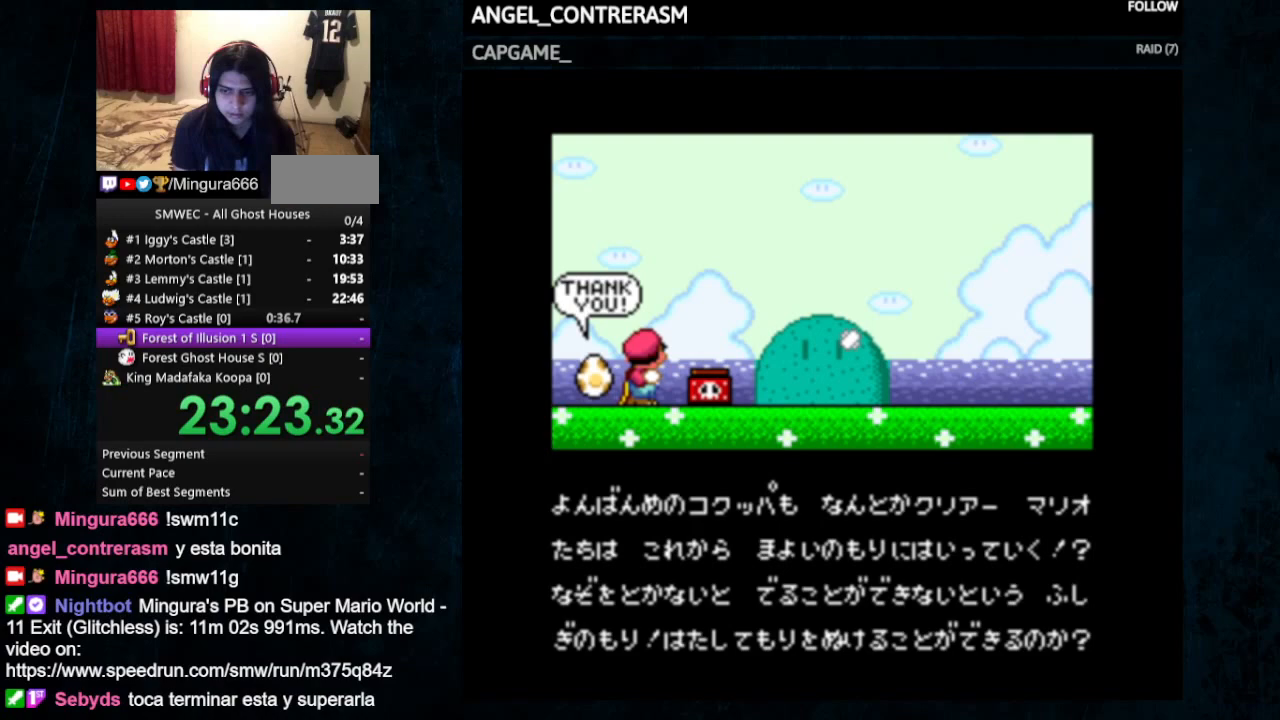
{"buttons": ["A"], "events": [[33, "B", "down"], [100, "B", "up"], [200, "A", "up"], [200, "B", "down"], [233, "B", "up"], [300, "B", "down"], [333, "B", "up"], [367, "A", "down"], [433, "A", "up"], [433, "B", "down"], [500, "A", "down"], [500, "B", "up"]]}
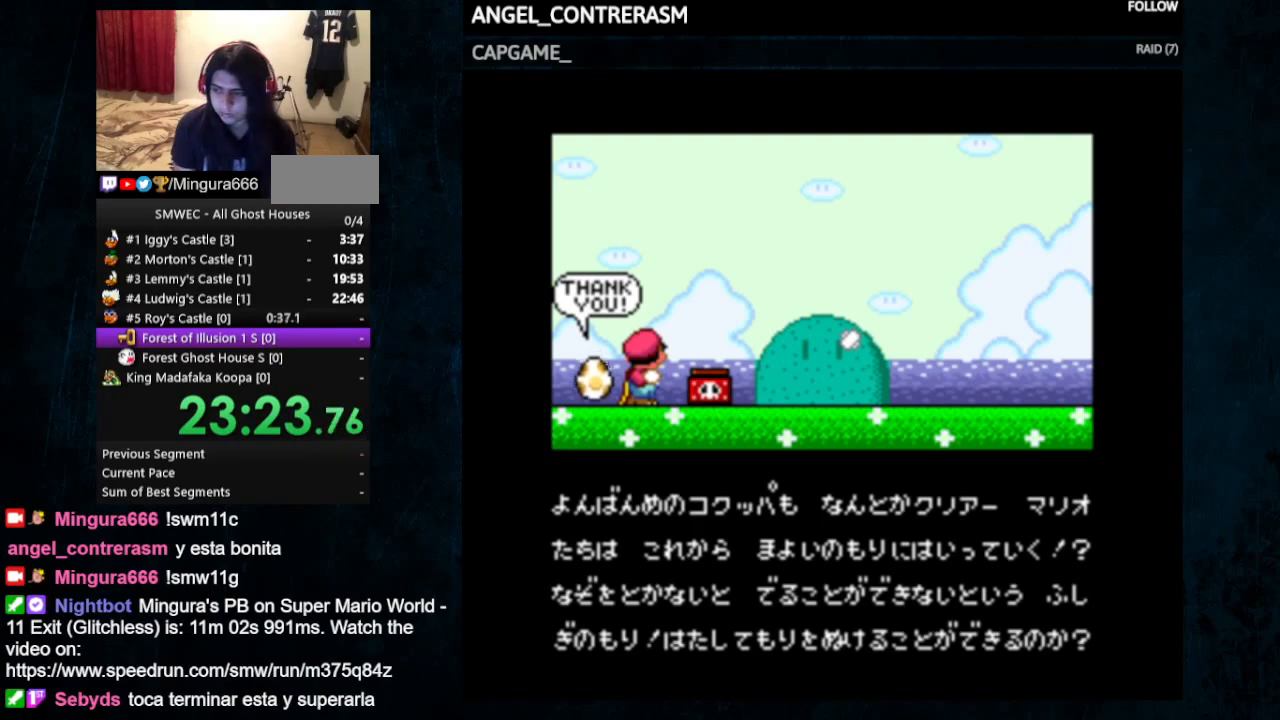
{"buttons": ["B"], "events": [[67, "A", "up"], [67, "B", "down"], [167, "A", "down"], [167, "B", "up"], [233, "A", "up"], [333, "B", "down"], [367, "B", "up"], [433, "A", "down"], [500, "A", "up"], [500, "B", "down"]]}
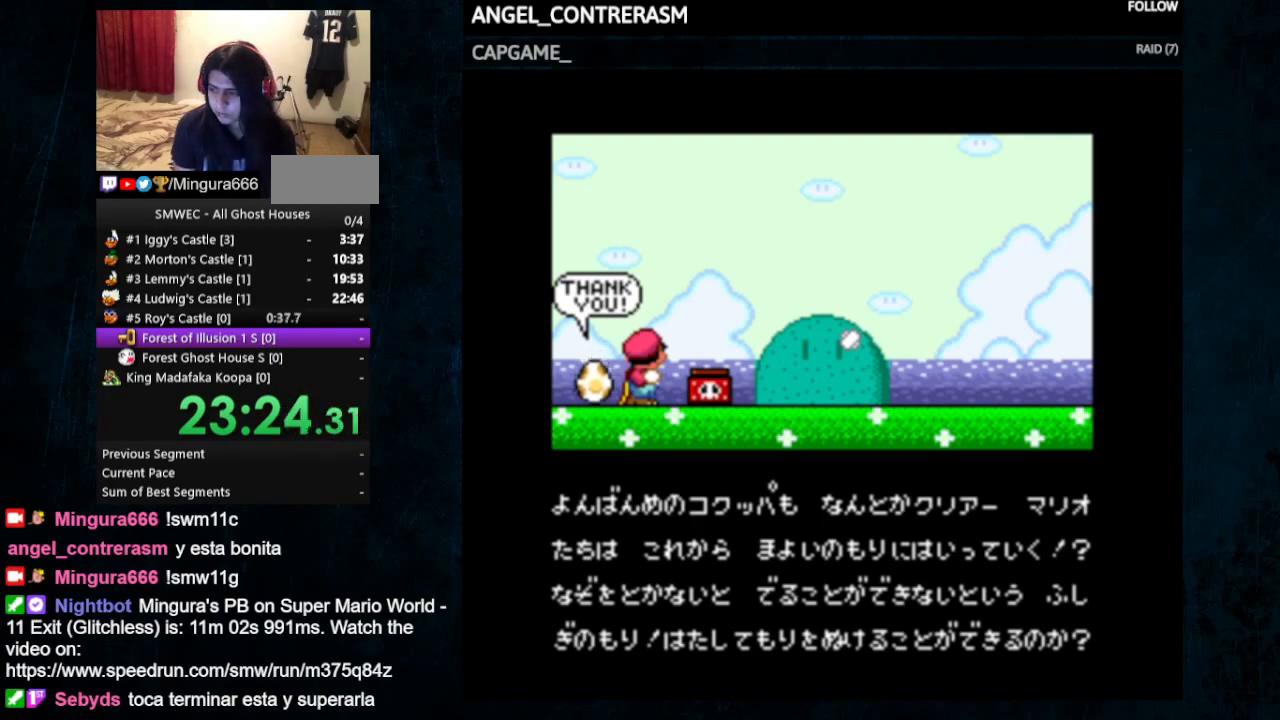
{"buttons": ["A"], "events": [[33, "B", "up"], [67, "A", "down"], [133, "B", "down"], [200, "B", "up"], [267, "A", "up"], [267, "B", "down"], [300, "B", "up"], [333, "A", "down"], [400, "B", "down"], [467, "B", "up"]]}
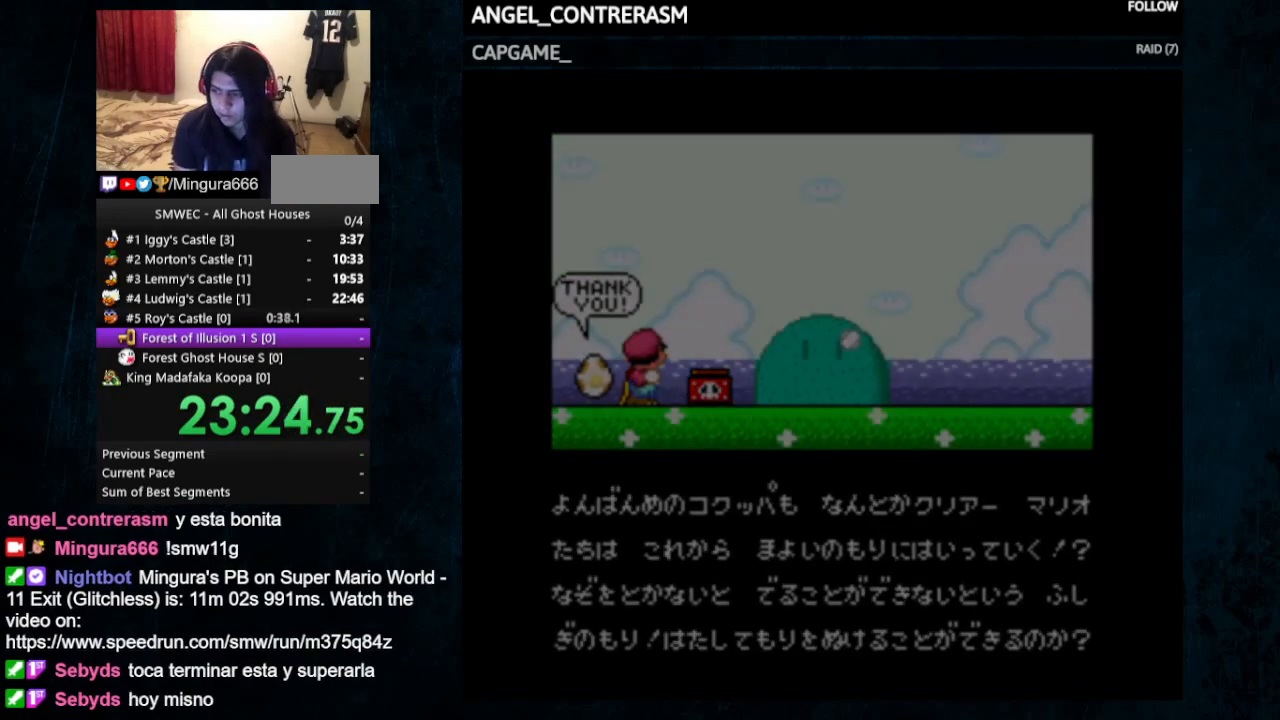
{"buttons": ["B"], "events": [[67, "A", "up"], [67, "B", "down"], [100, "B", "up"], [167, "A", "down"], [200, "B", "down"], [267, "B", "up"], [333, "A", "up"], [333, "B", "down"], [400, "A", "down"], [400, "B", "up"], [500, "A", "up"], [500, "B", "down"]]}
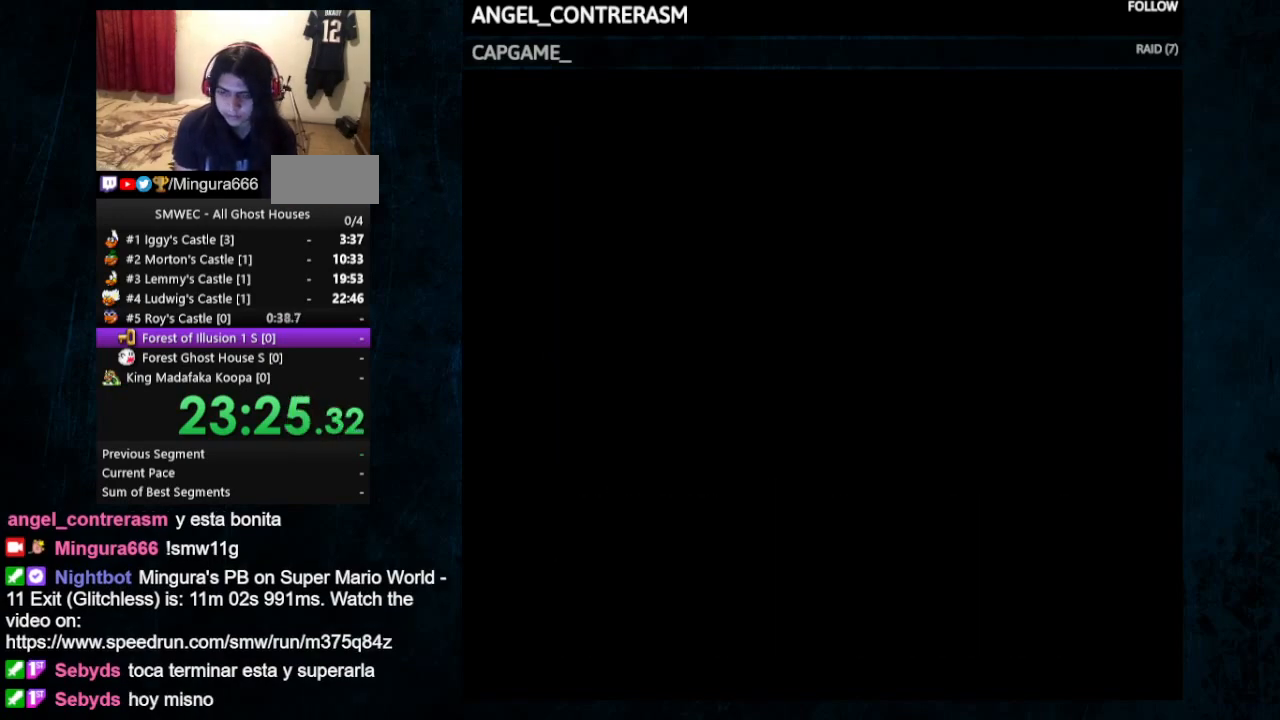
{"buttons": ["B"], "events": [[67, "B", "up"], [100, "A", "down"], [167, "A", "up"], [167, "B", "down"], [233, "B", "up"], [267, "A", "down"], [300, "B", "down"], [367, "A", "up"], [367, "B", "up"], [500, "B", "down"]]}
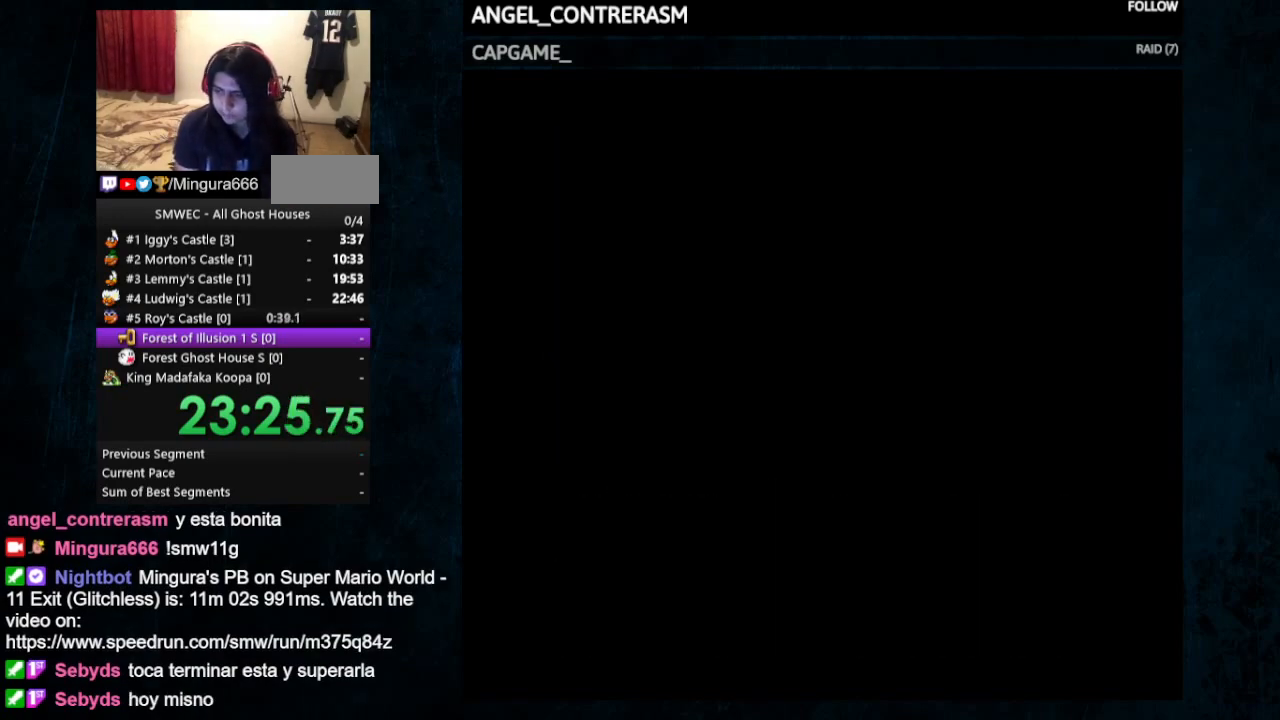
{"buttons": ["A"], "events": [[267, "B", "up"], [467, "A", "down"]]}
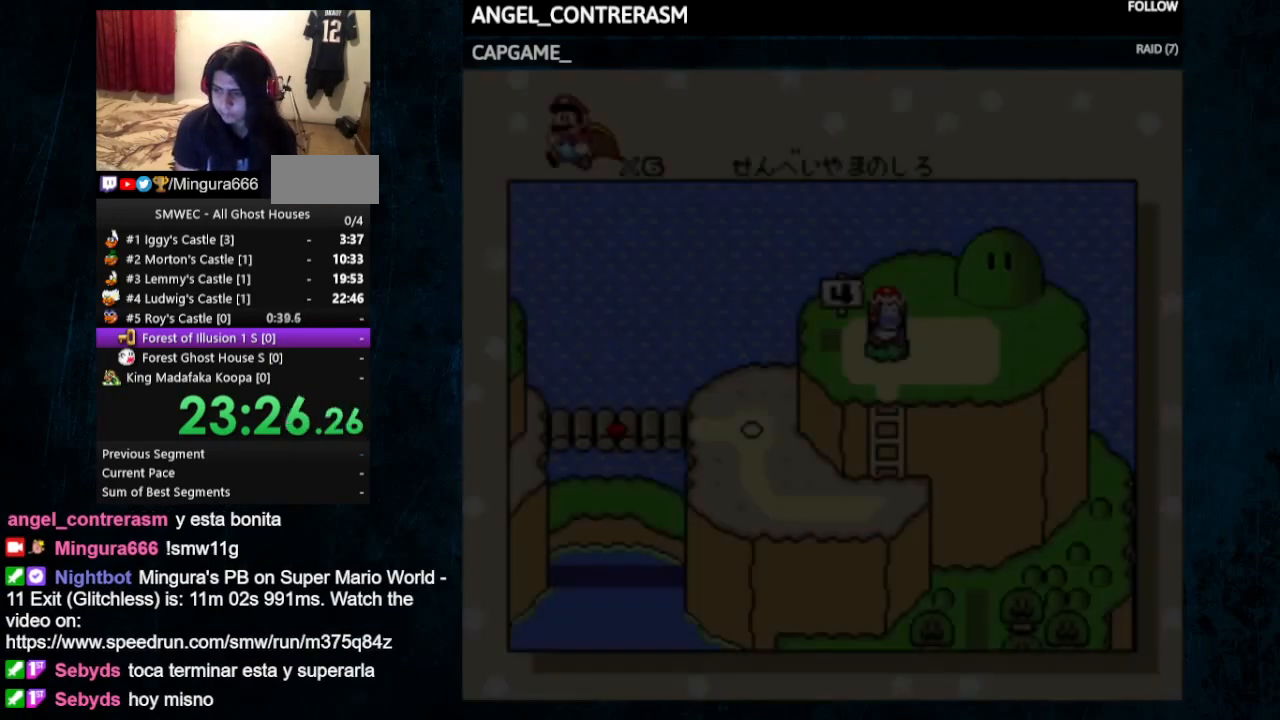
{"buttons": [], "events": [[33, "A", "up"], [133, "B", "down"], [200, "A", "down"], [200, "B", "up"], [267, "A", "up"], [267, "B", "down"], [367, "B", "up"]]}
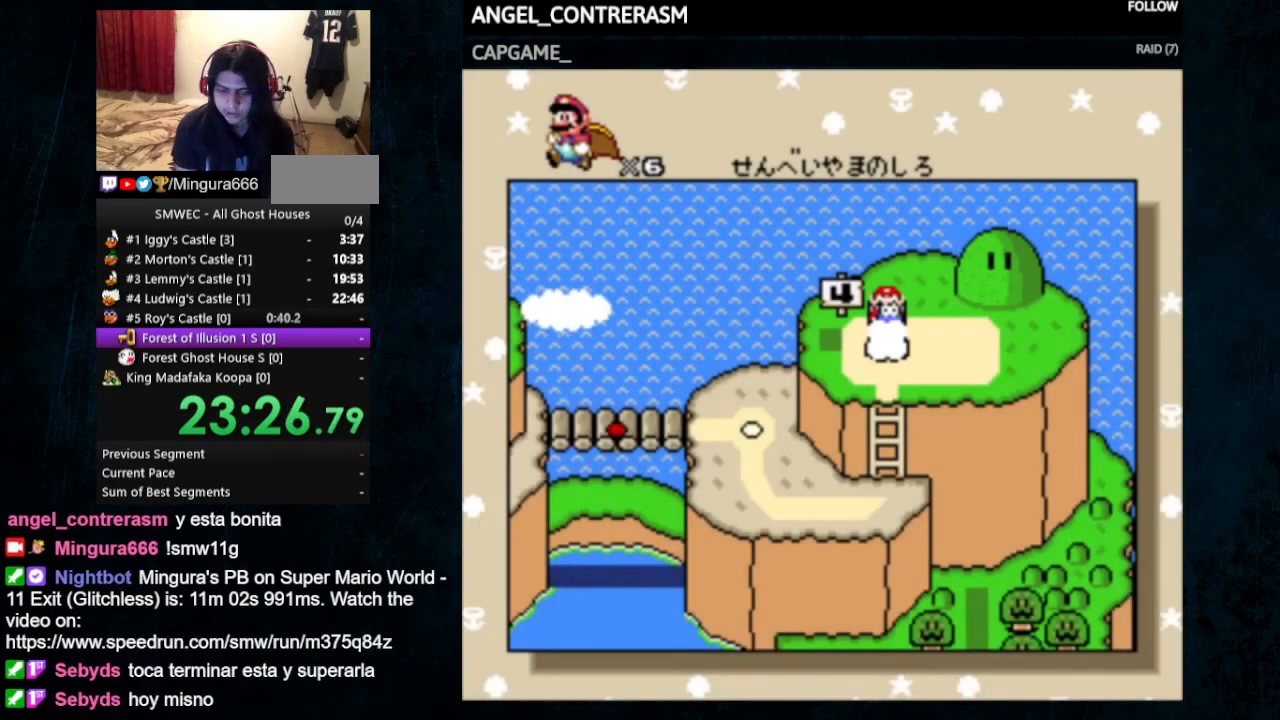
{"buttons": [], "events": []}
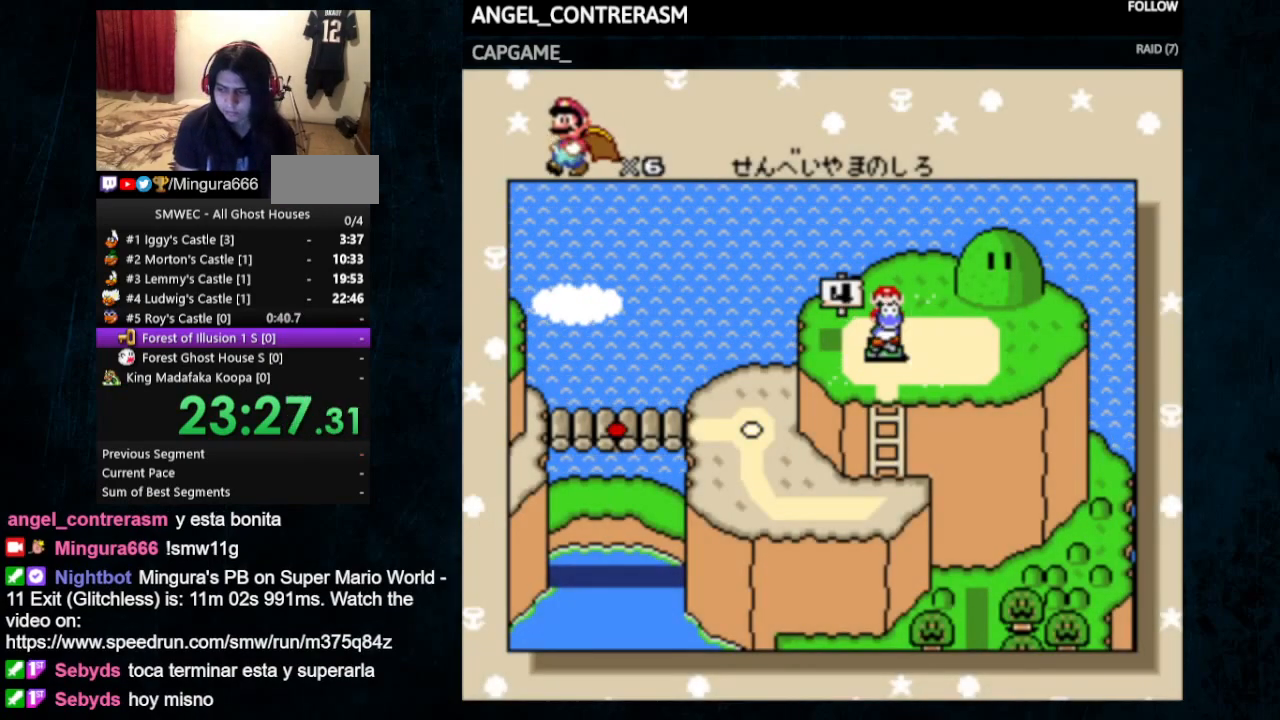
{"buttons": [], "events": []}
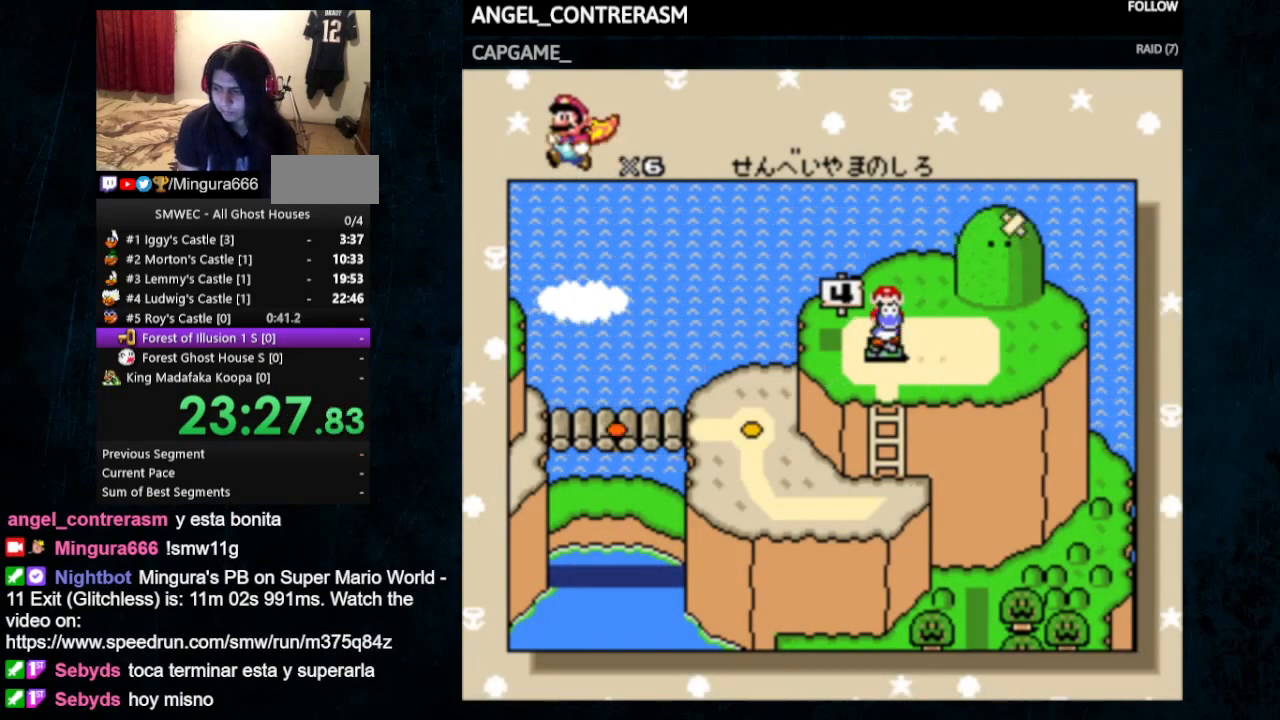
{"buttons": [], "events": []}
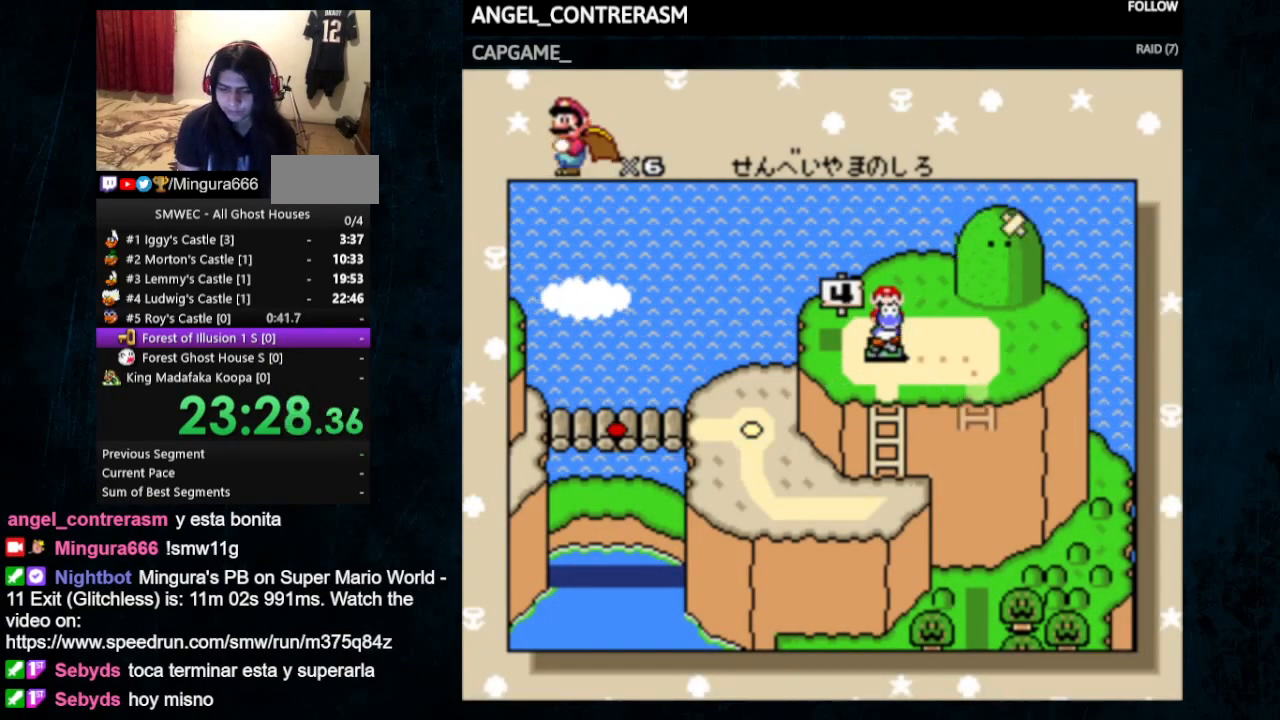
{"buttons": [], "events": []}
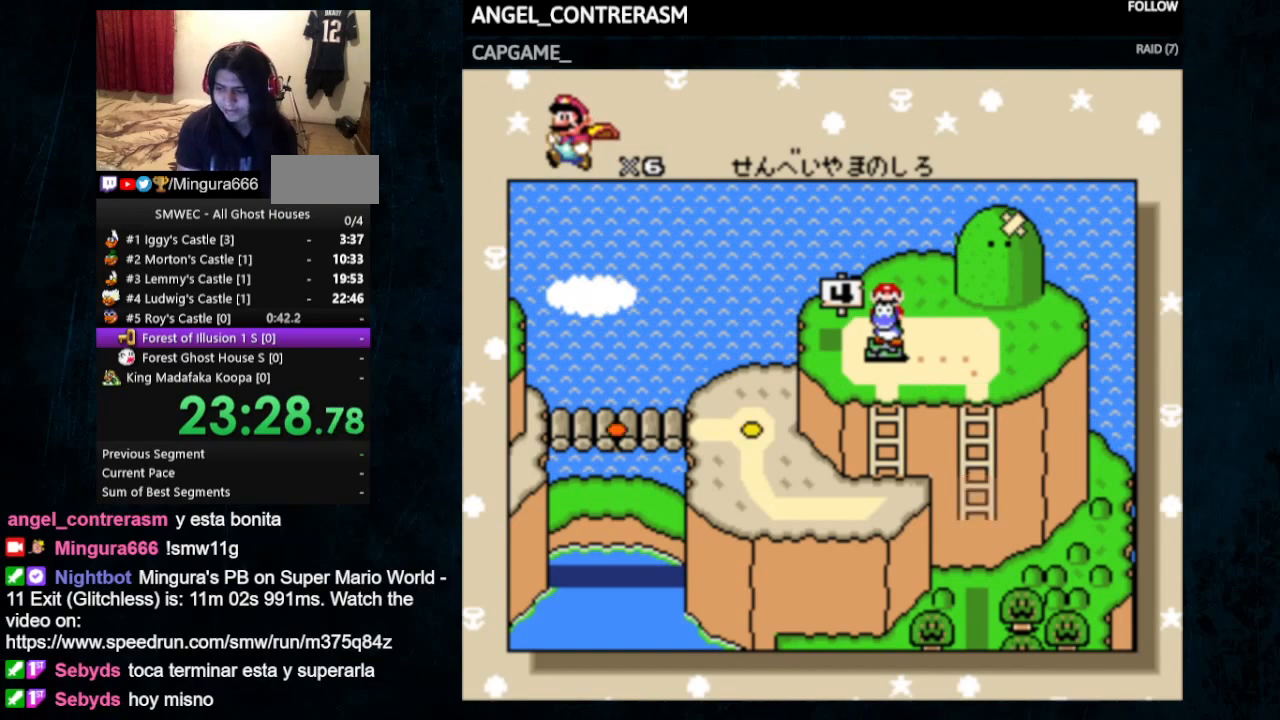
{"buttons": [], "events": []}